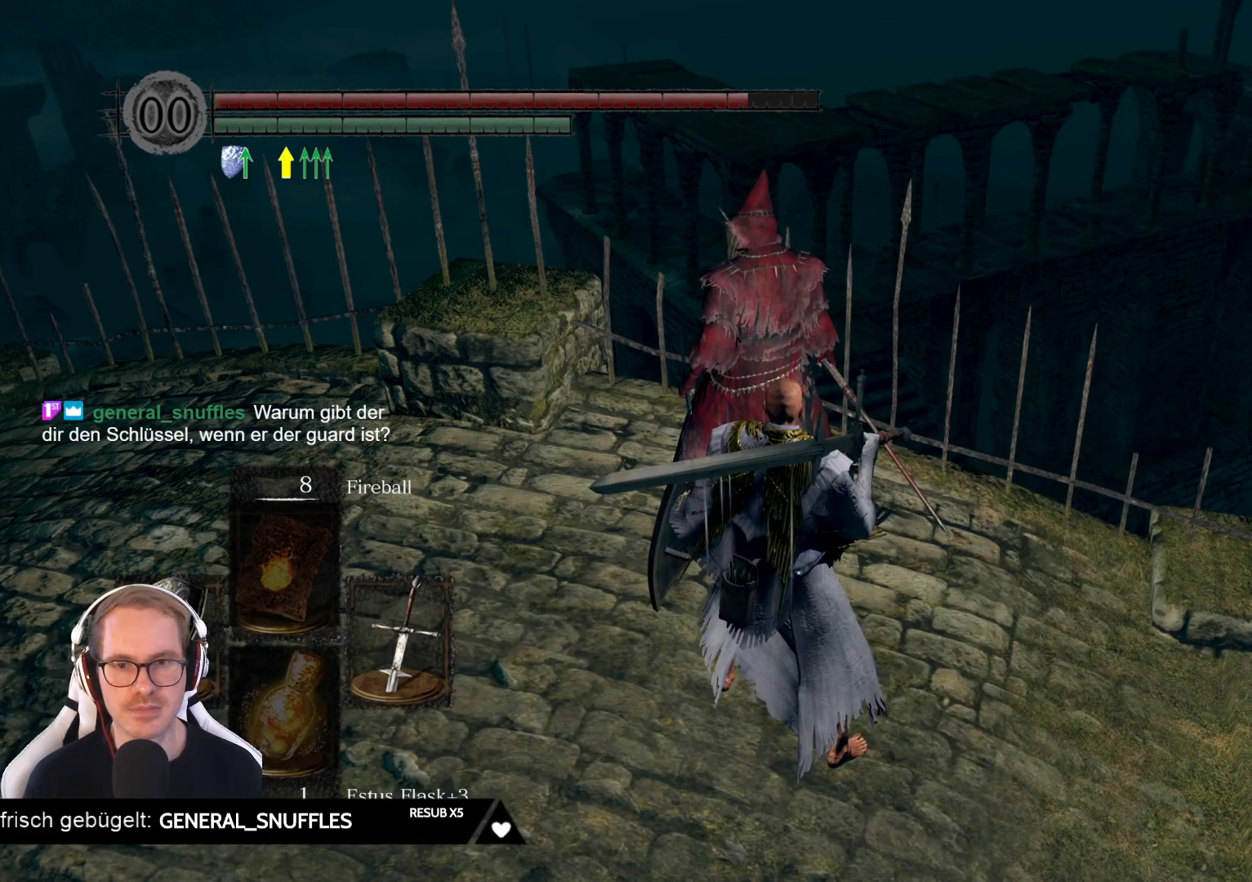
Gameplay with a controller (Xbox layout); each line is a JSON object with the inputs held at the frame after it. "events" lists button and stick changes between this image and that frame as [ms after this image, input, new state], when the widget could be followed in between. Not read: L3 START Z.
{"buttons": [], "left_stick": "down-left", "right_stick": "center", "events": [[233, "left_stick", "left"], [400, "left_stick", "down-left"]]}
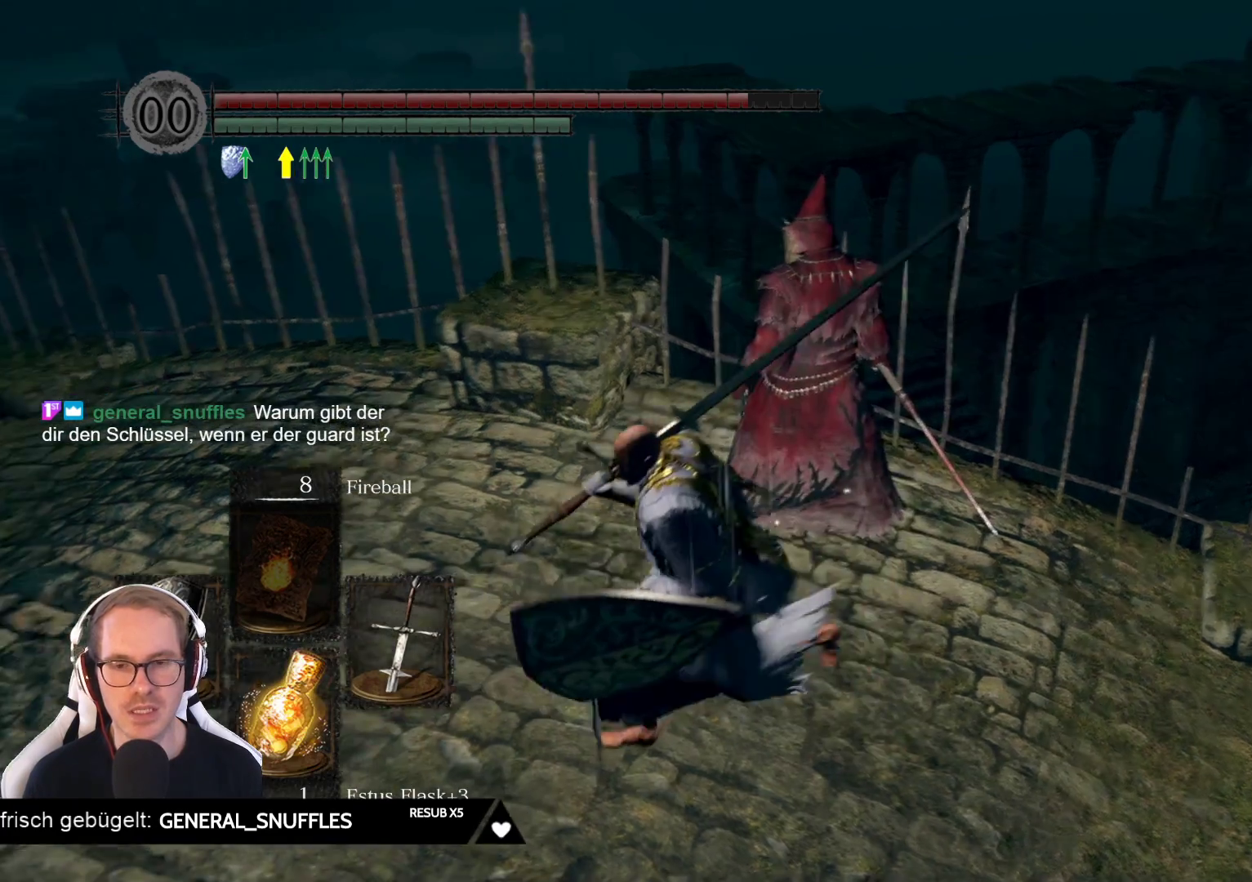
{"buttons": [], "left_stick": "up", "right_stick": "center", "events": [[33, "right_stick", "down-right"], [67, "left_stick", "center"], [283, "right_stick", "right"], [383, "right_stick", "center"], [450, "left_stick", "up"]]}
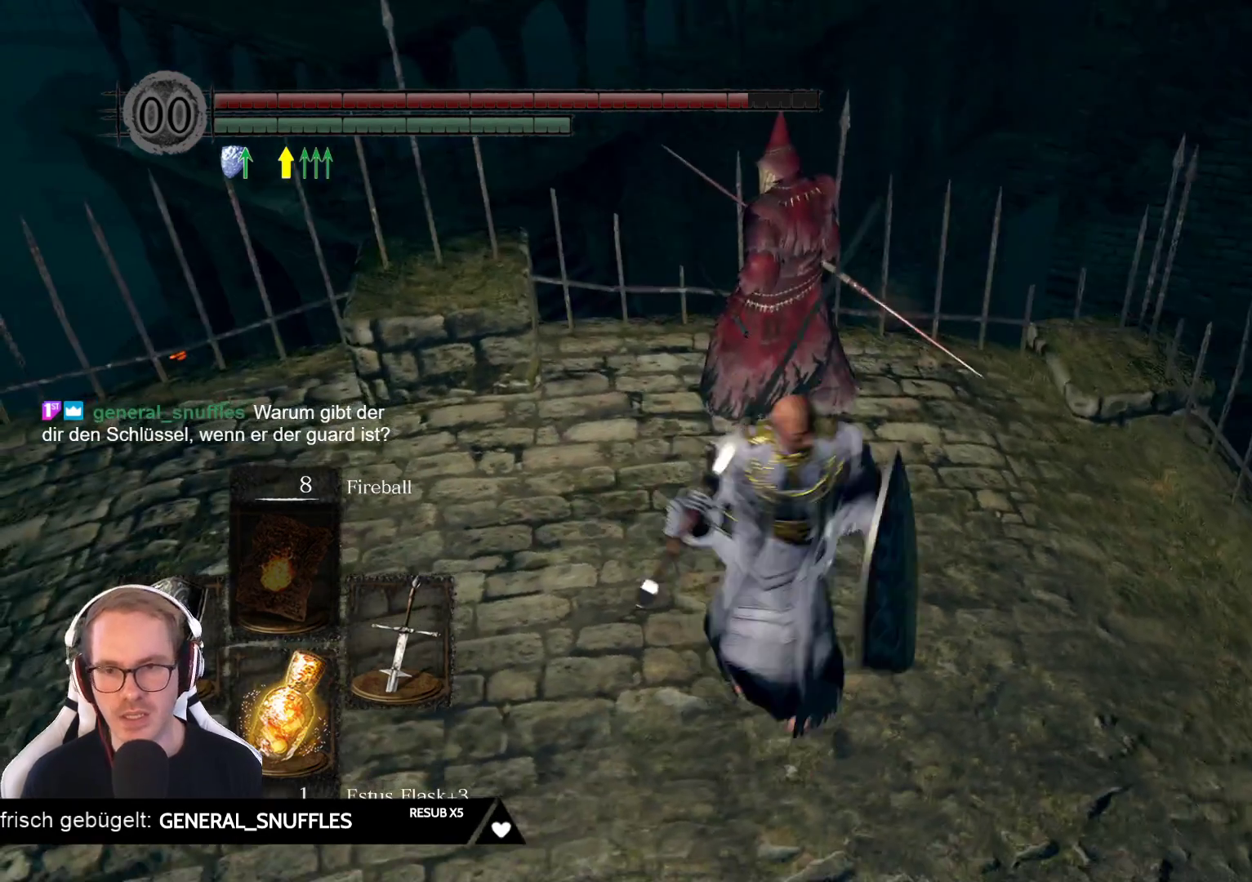
{"buttons": [], "left_stick": "center", "right_stick": "center", "events": [[200, "right_stick", "right"], [250, "left_stick", "center"], [383, "right_stick", "center"]]}
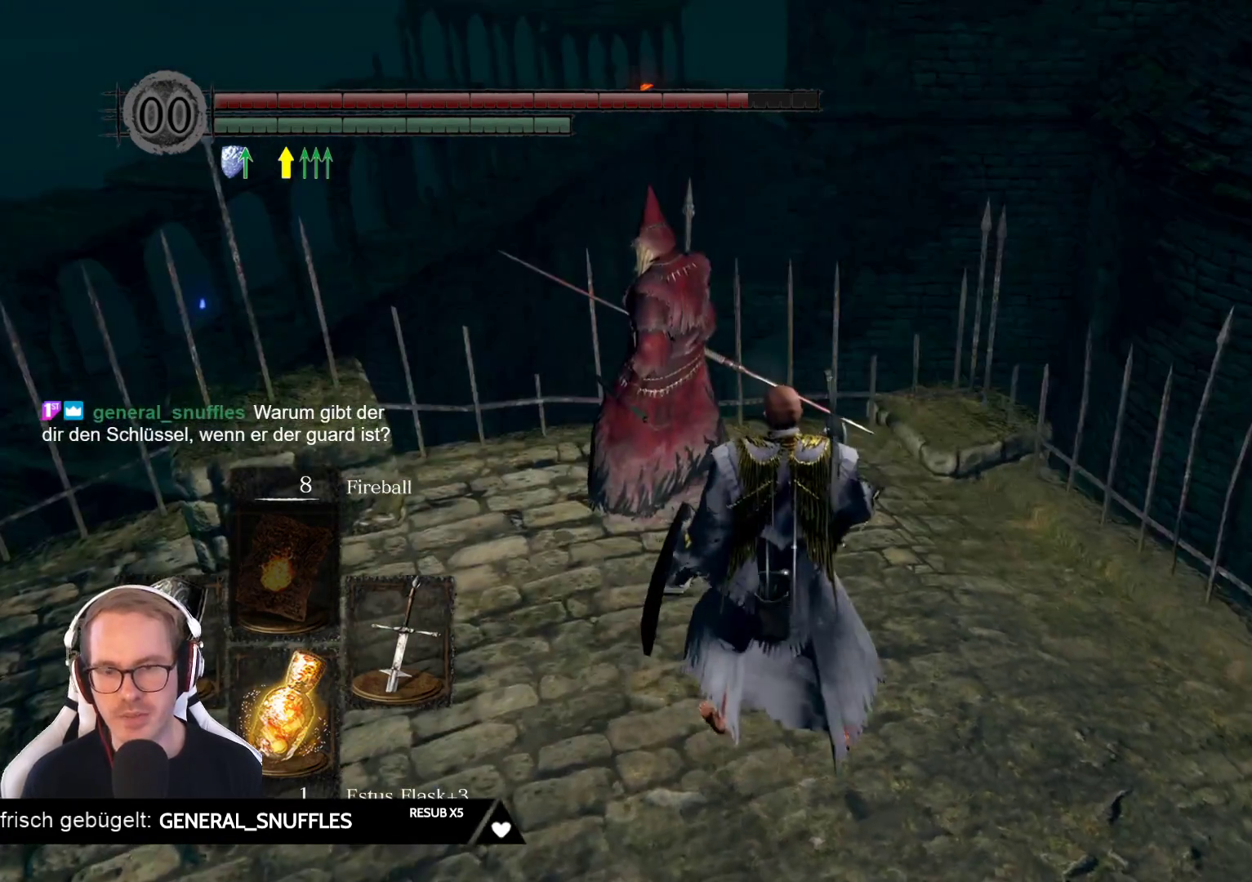
{"buttons": [], "left_stick": "center", "right_stick": "center", "events": [[200, "left_stick", "up-left"], [433, "left_stick", "center"]]}
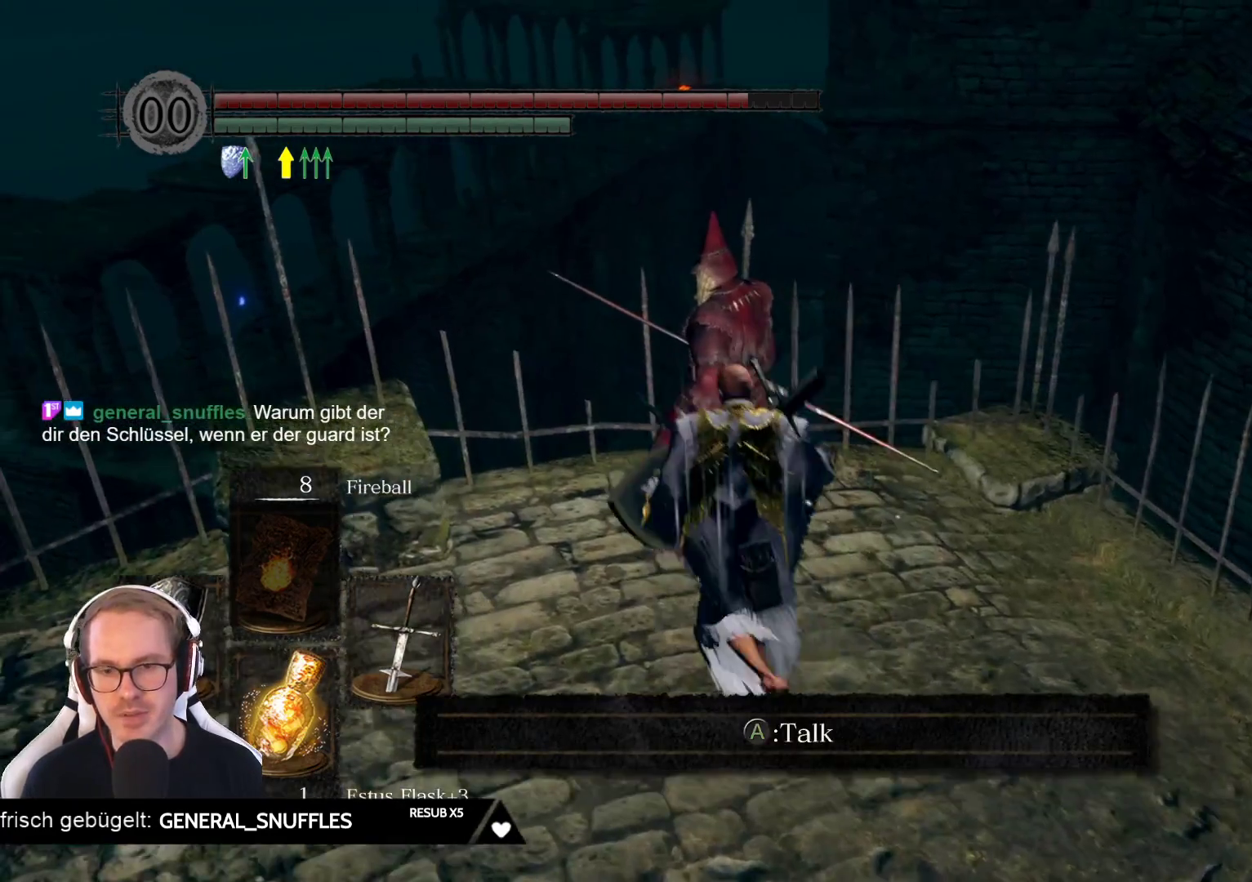
{"buttons": [], "left_stick": "center", "right_stick": "center", "events": [[283, "A", "down"], [383, "A", "up"]]}